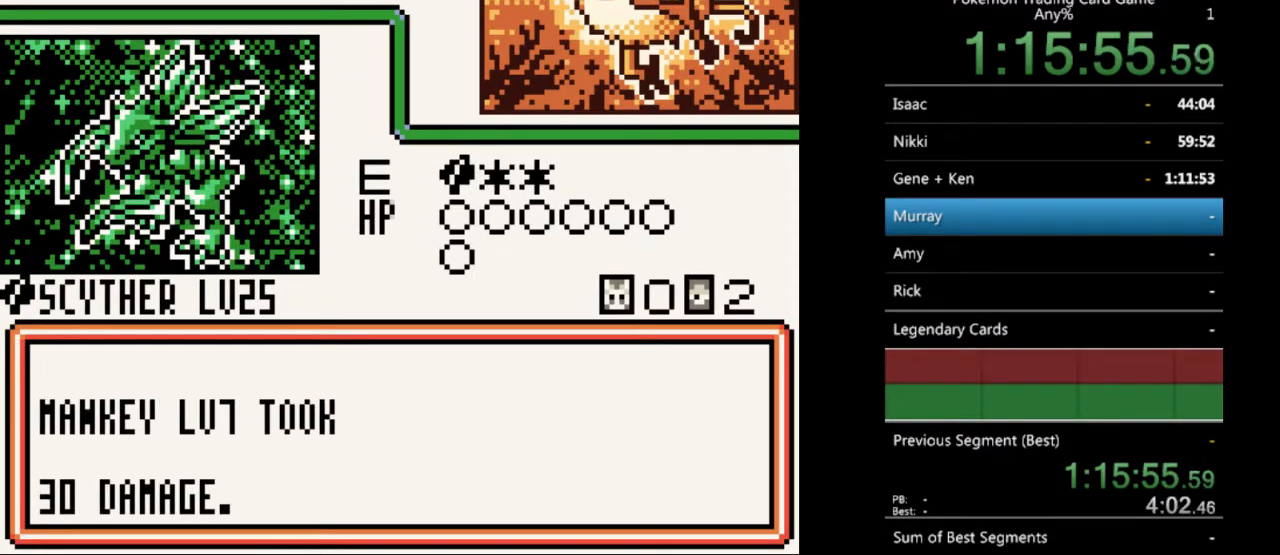
Gameplay with a controller (Nintendo layout); each line is a JSON object with the inputs held at the frame after it. "events" lists button and stick changes between this image and that frame as [ms after this image, input, new state], when the widget could be followed in between. Not read: L3 R3.
{"buttons": ["B"], "events": [[67, "B", "up"], [133, "B", "down"], [233, "B", "up"], [300, "B", "down"], [433, "B", "up"], [500, "B", "down"]]}
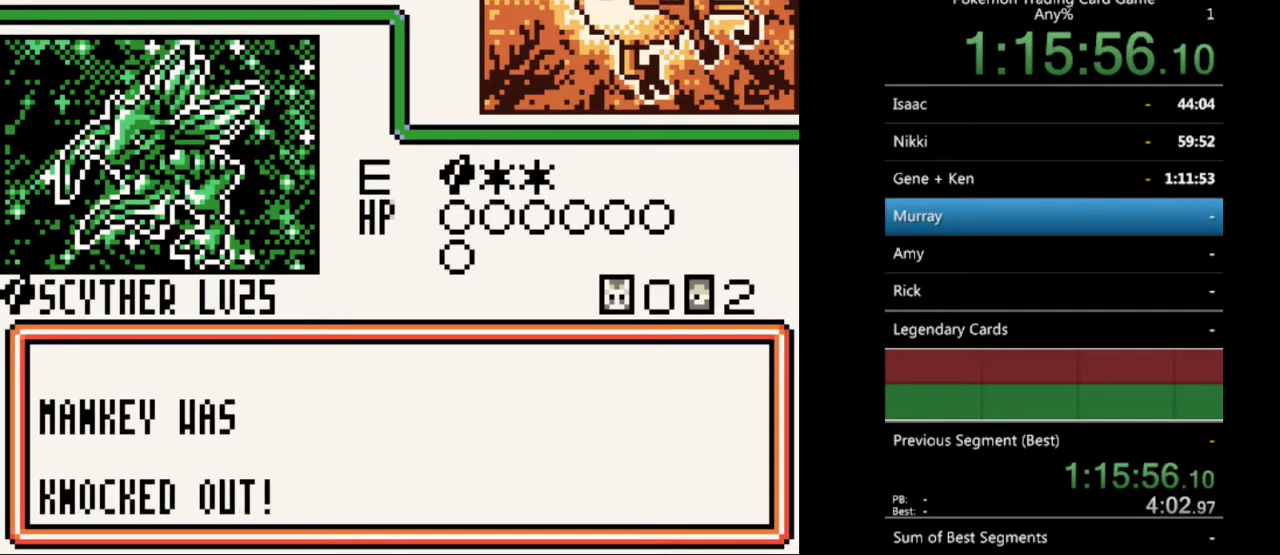
{"buttons": [], "events": [[100, "B", "up"], [200, "B", "down"], [267, "B", "up"], [367, "B", "down"], [467, "B", "up"]]}
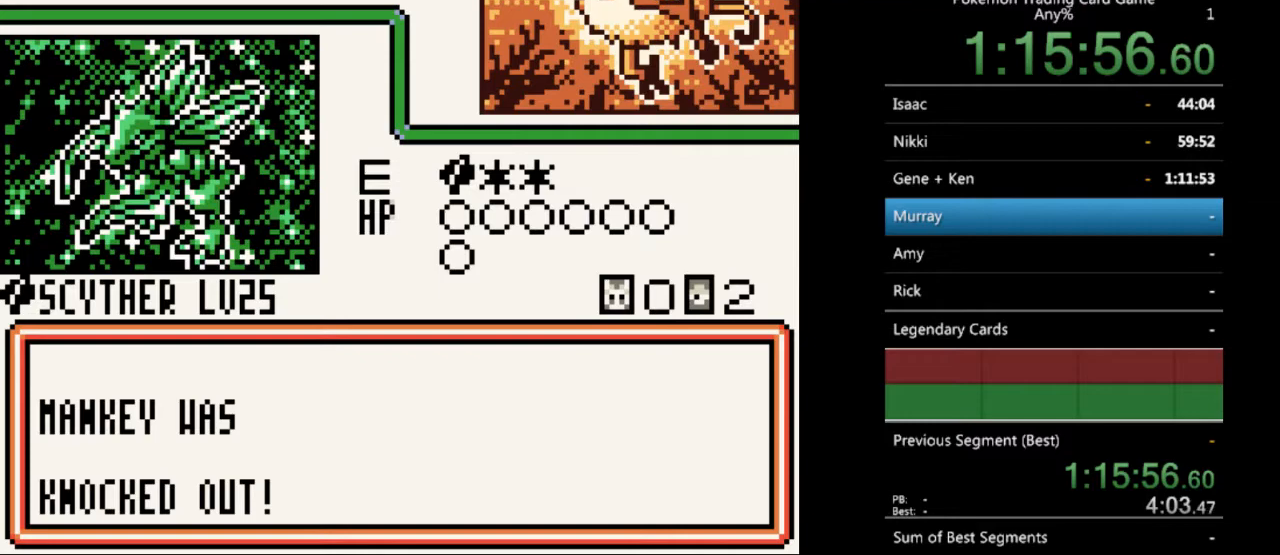
{"buttons": ["A"], "events": [[67, "A", "down"], [167, "A", "up"], [267, "A", "down"], [367, "A", "up"], [433, "A", "down"]]}
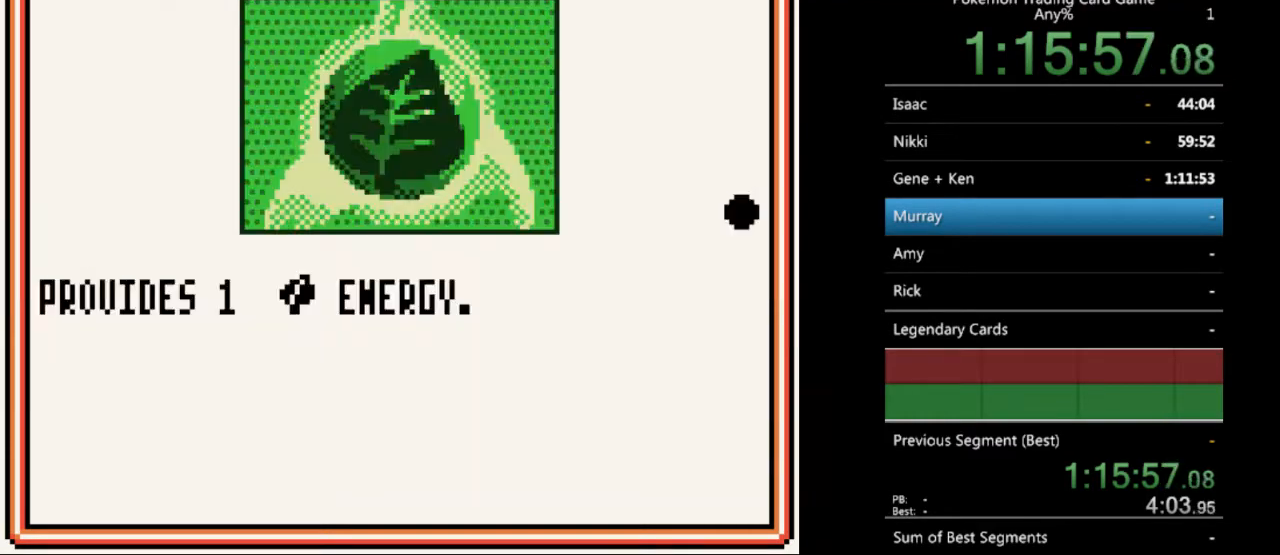
{"buttons": ["A"], "events": [[33, "A", "up"], [133, "A", "down"], [200, "A", "up"], [300, "A", "down"], [400, "A", "up"], [500, "A", "down"]]}
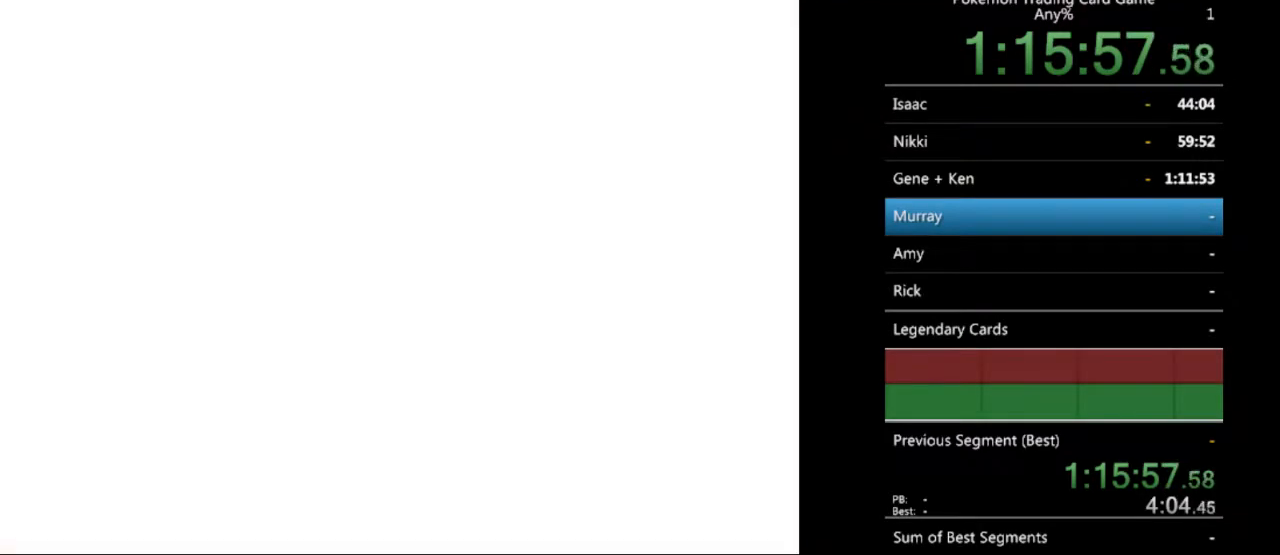
{"buttons": ["B"], "events": [[100, "A", "up"], [200, "A", "down"], [267, "A", "up"], [433, "B", "down"]]}
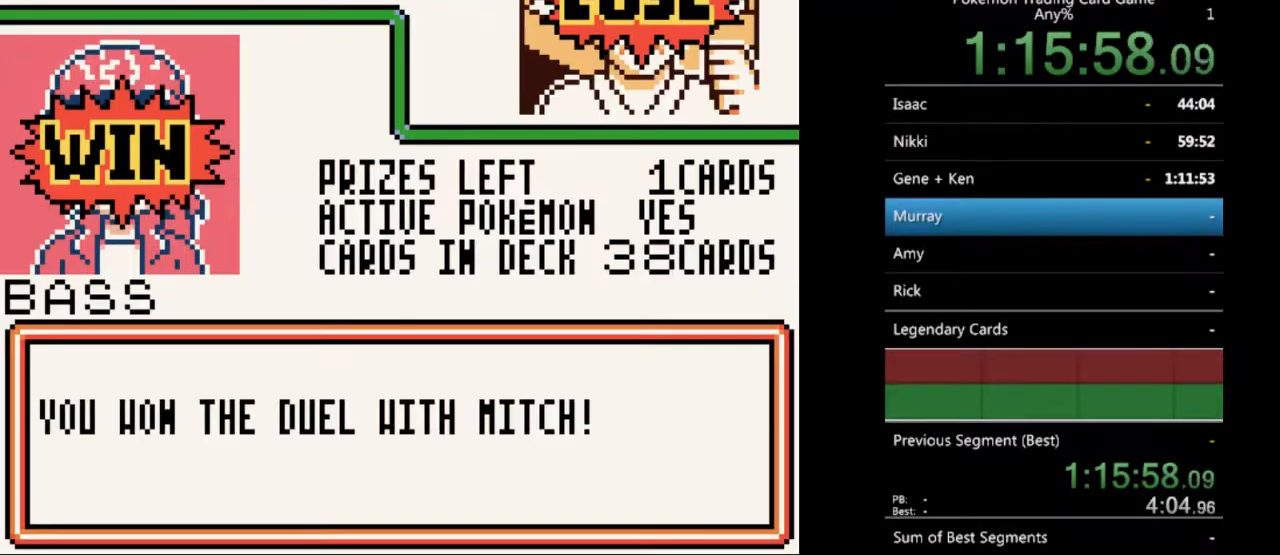
{"buttons": ["B"], "events": [[33, "B", "up"], [133, "B", "down"]]}
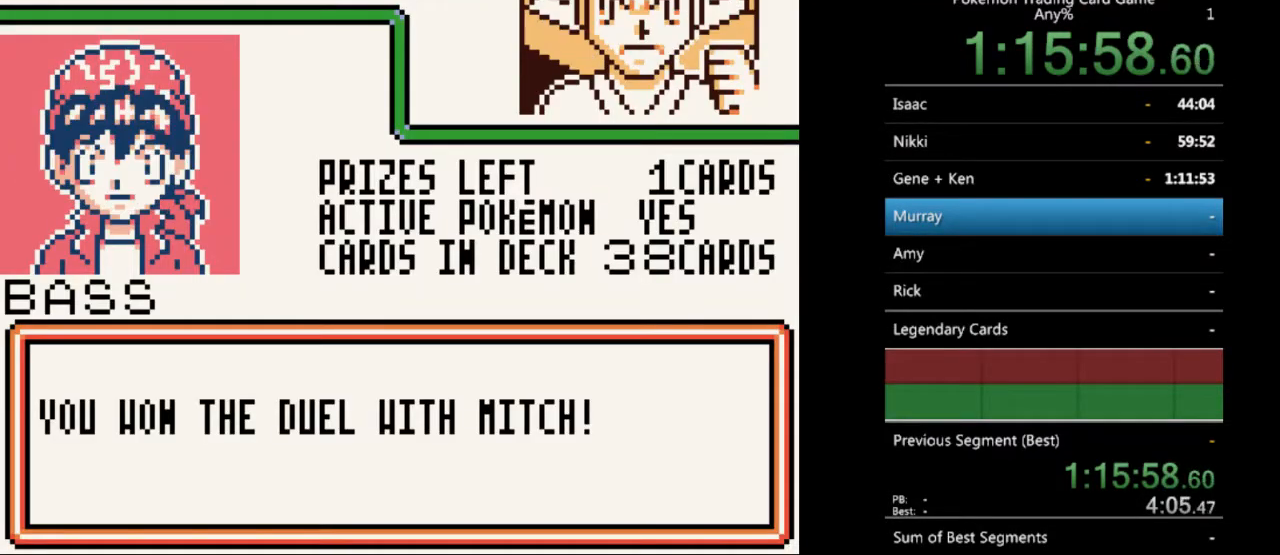
{"buttons": [], "events": [[33, "B", "up"]]}
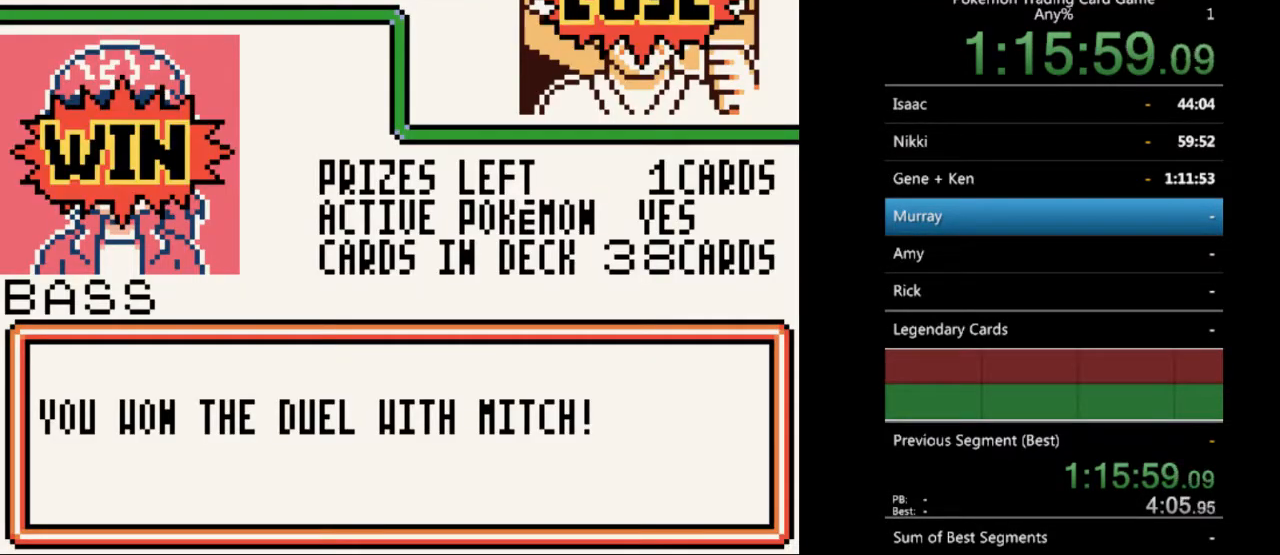
{"buttons": [], "events": []}
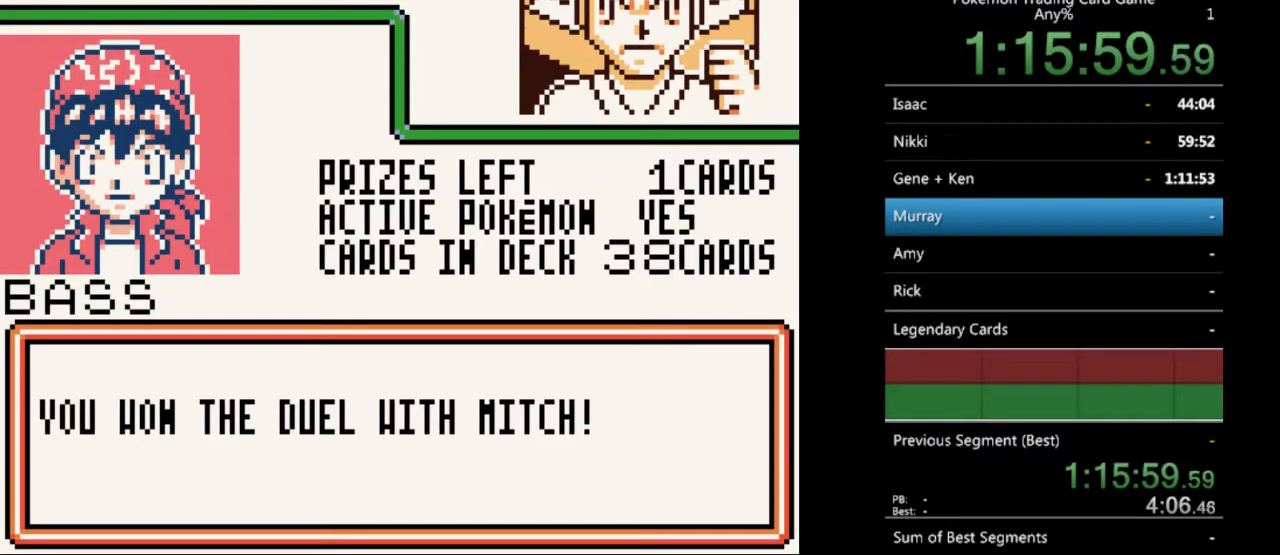
{"buttons": [], "events": []}
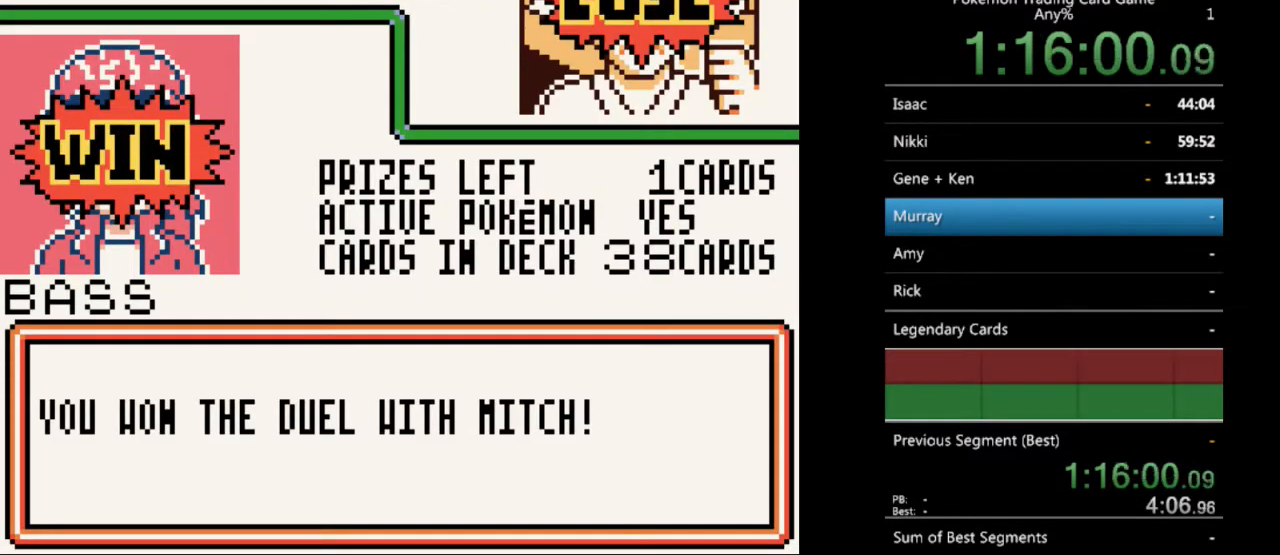
{"buttons": [], "events": []}
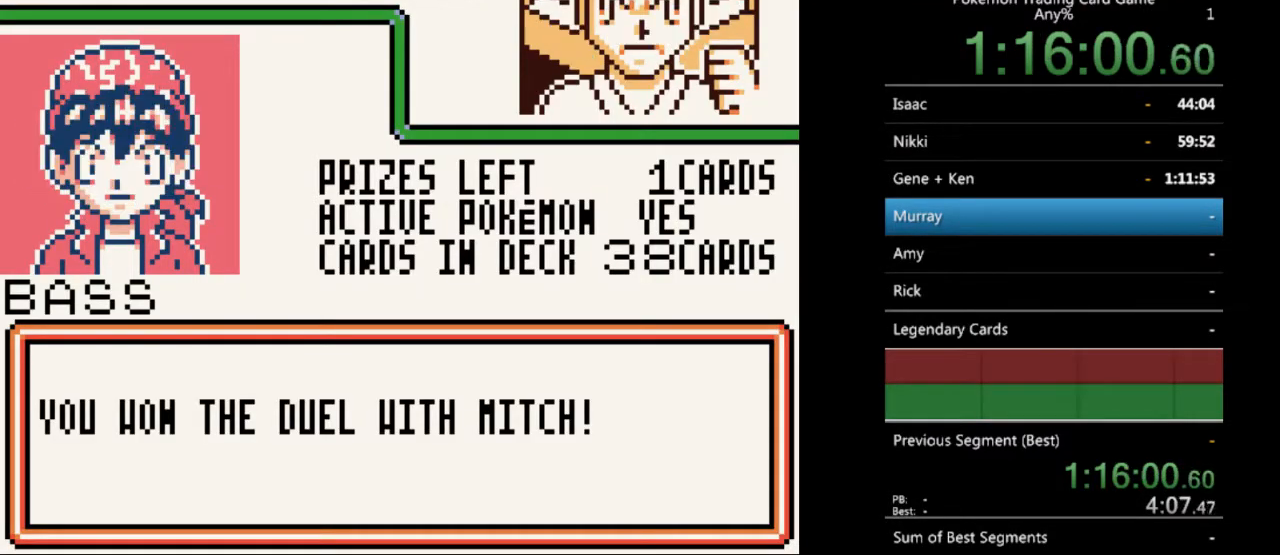
{"buttons": [], "events": []}
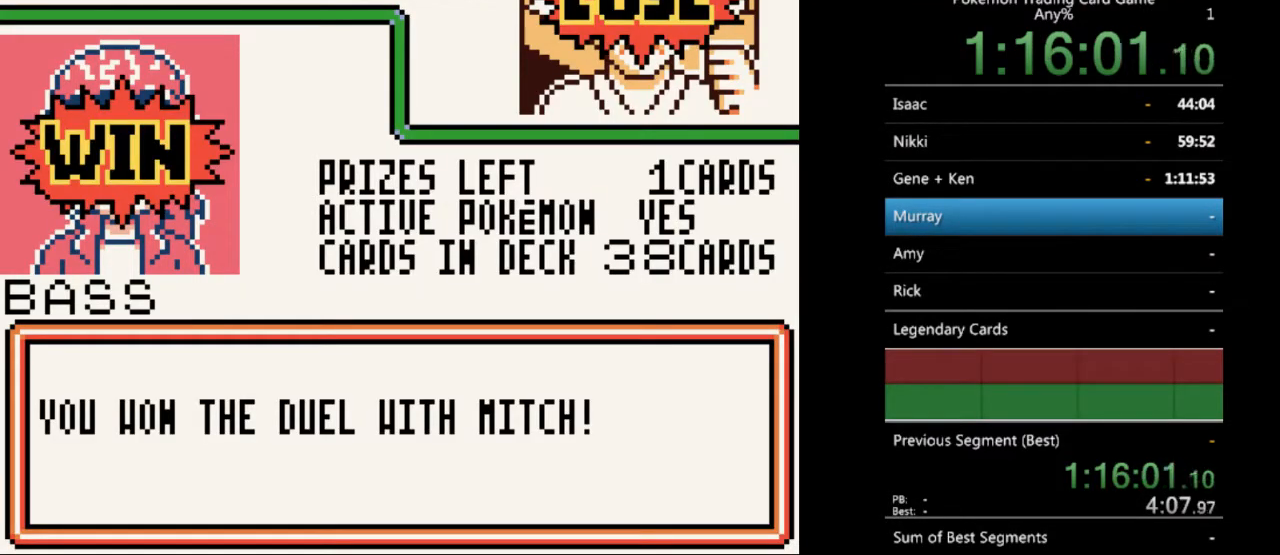
{"buttons": [], "events": []}
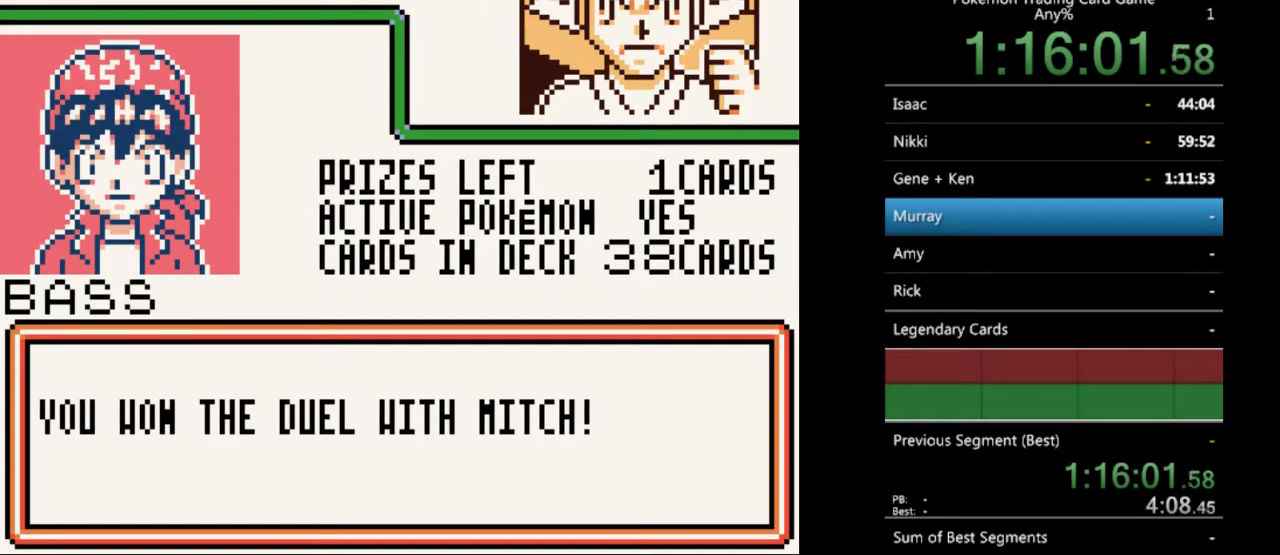
{"buttons": [], "events": [[200, "B", "down"], [300, "B", "up"], [367, "B", "down"], [467, "B", "up"]]}
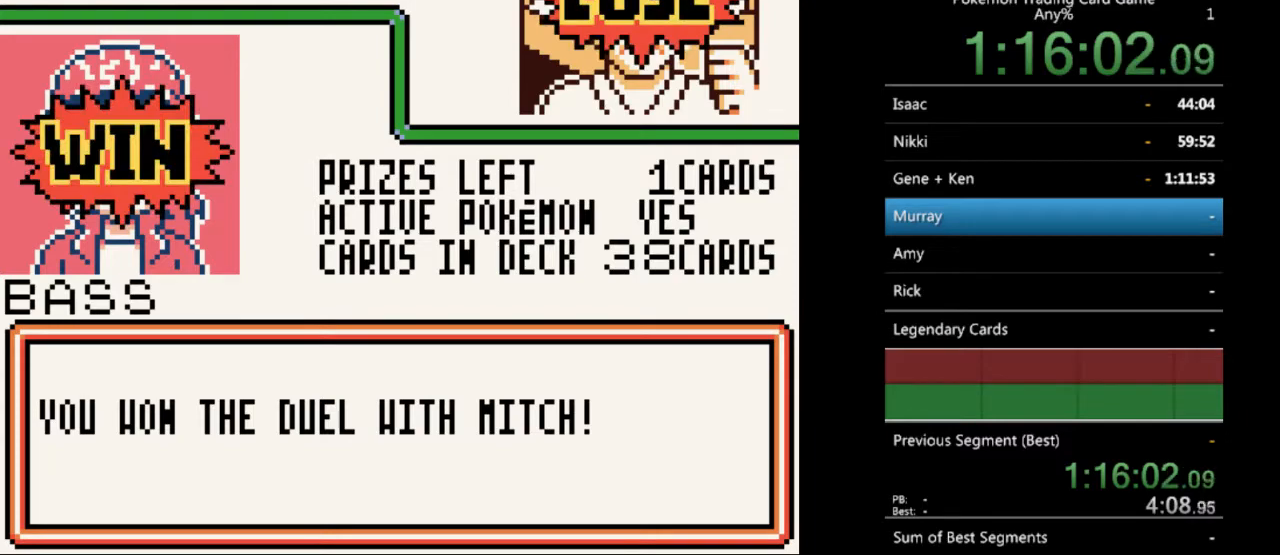
{"buttons": ["B"], "events": [[67, "B", "down"], [167, "B", "up"], [233, "B", "down"], [333, "B", "up"], [433, "B", "down"]]}
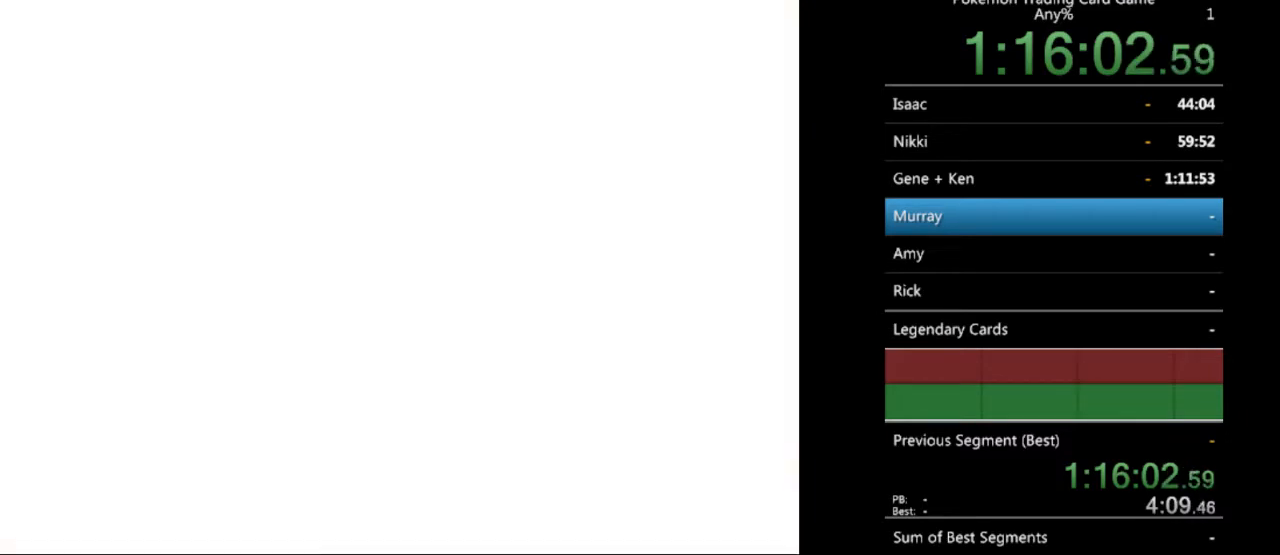
{"buttons": ["B"], "events": [[33, "B", "up"], [100, "B", "down"], [200, "B", "up"], [300, "B", "down"], [400, "B", "up"], [500, "B", "down"]]}
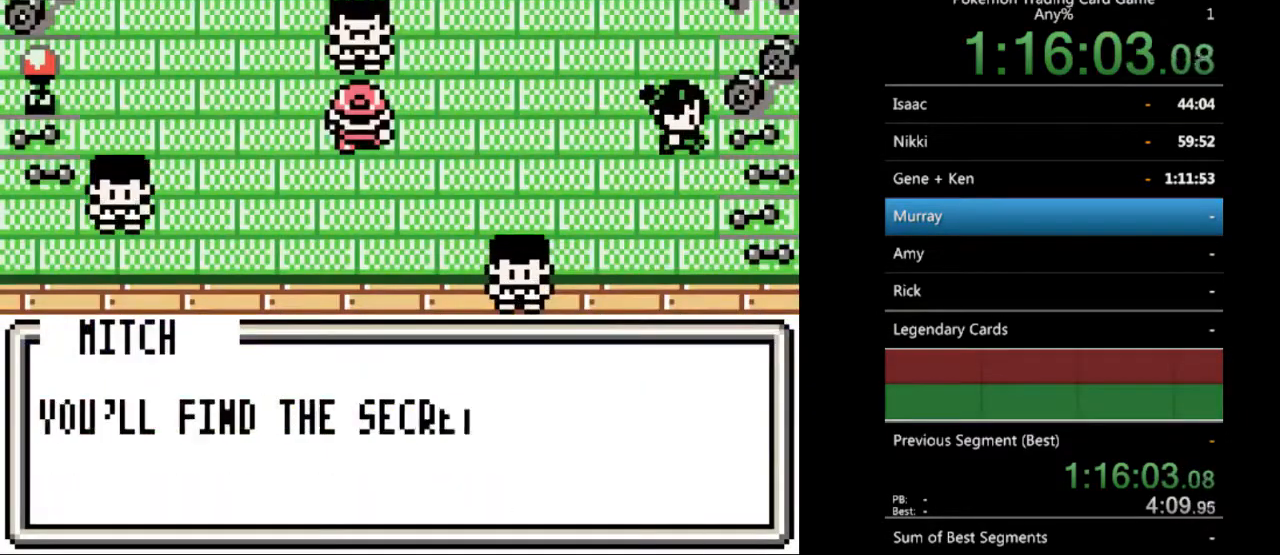
{"buttons": [], "events": [[67, "B", "up"], [167, "B", "down"], [267, "B", "up"], [367, "B", "down"], [467, "B", "up"]]}
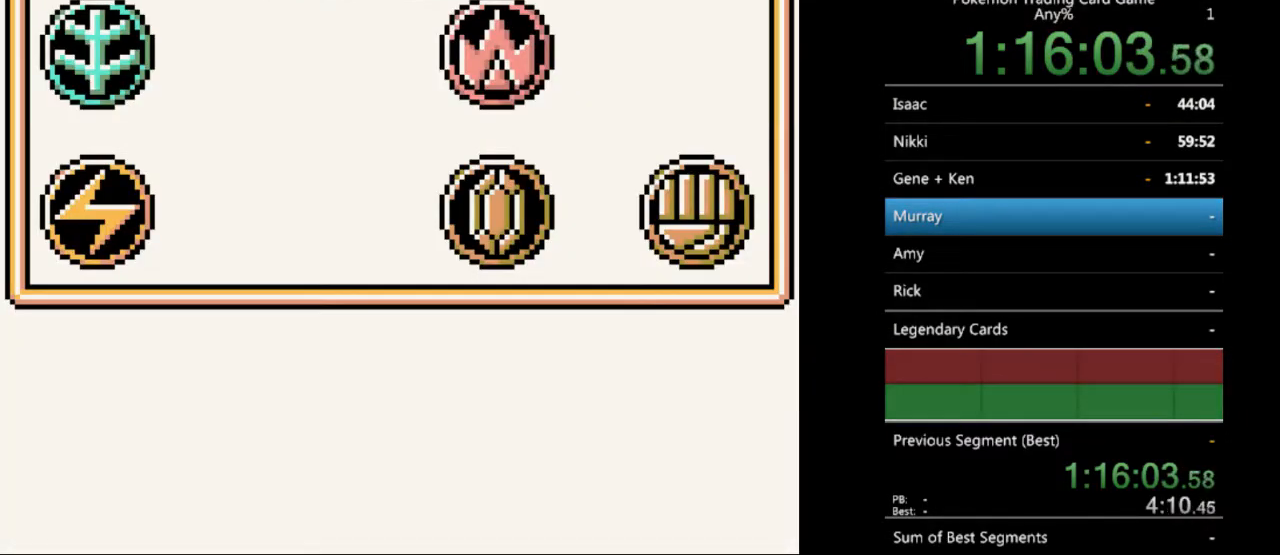
{"buttons": [], "events": [[67, "B", "down"], [233, "B", "up"], [300, "B", "down"], [400, "B", "up"]]}
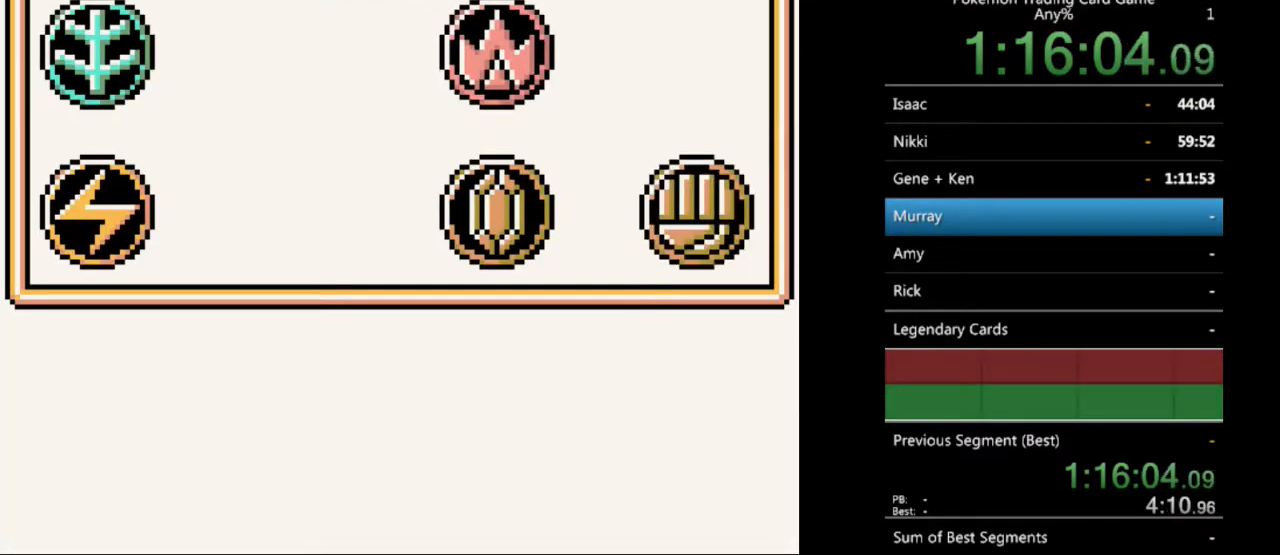
{"buttons": [], "events": [[33, "B", "down"], [133, "B", "up"]]}
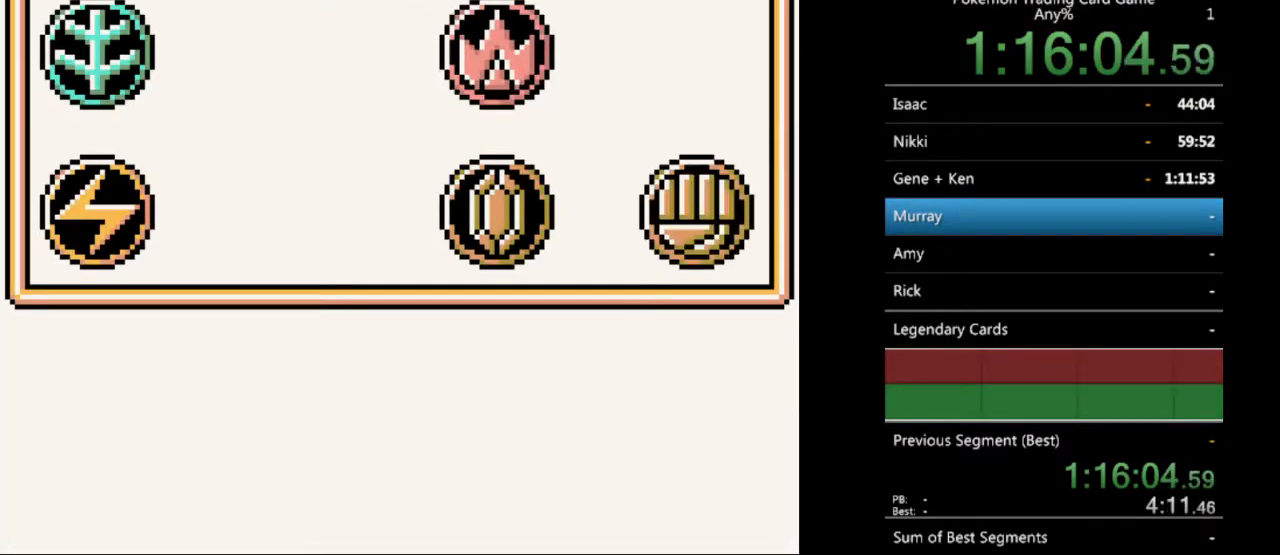
{"buttons": [], "events": []}
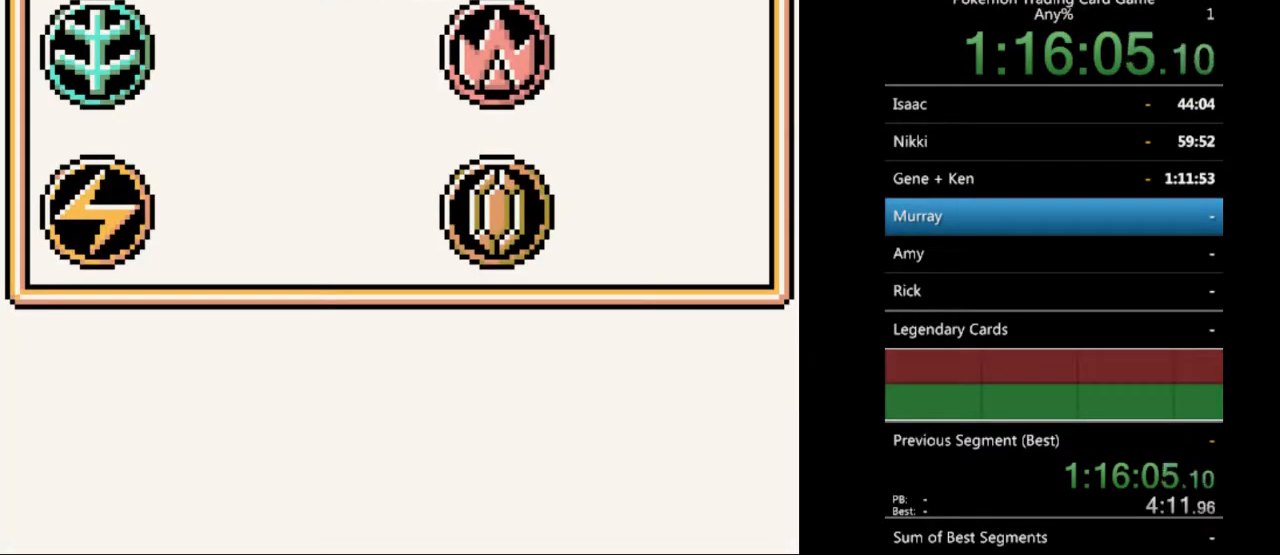
{"buttons": [], "events": []}
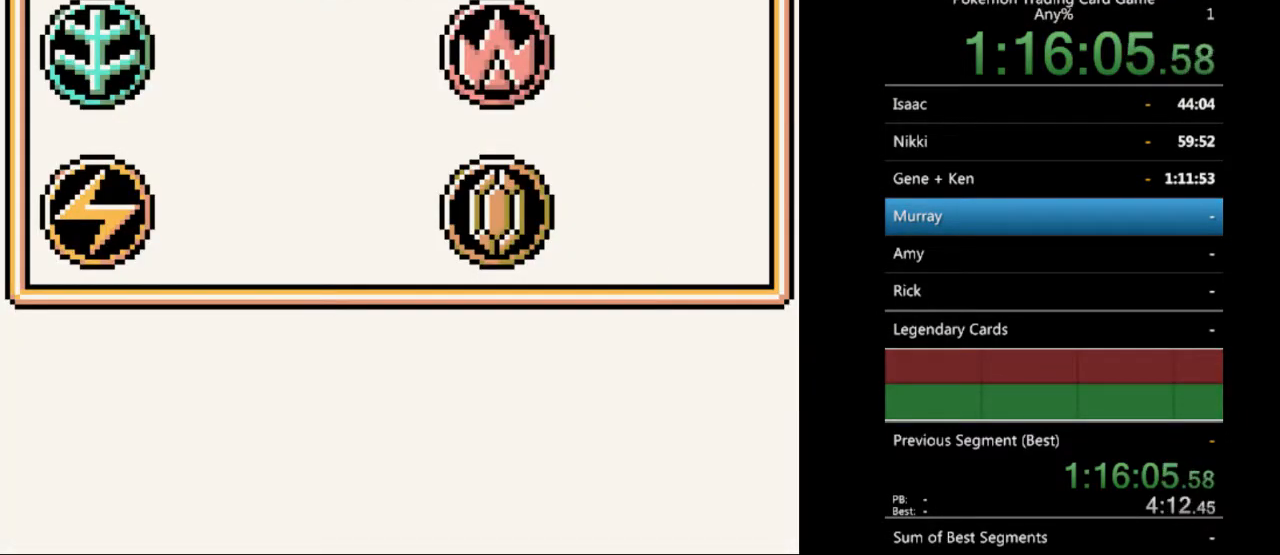
{"buttons": [], "events": []}
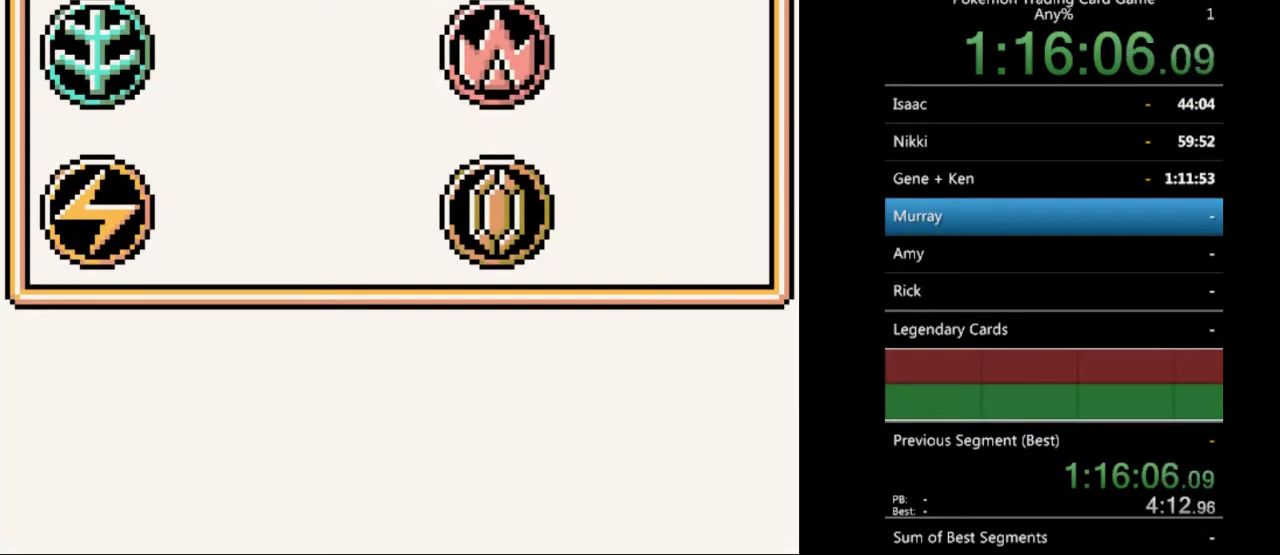
{"buttons": [], "events": []}
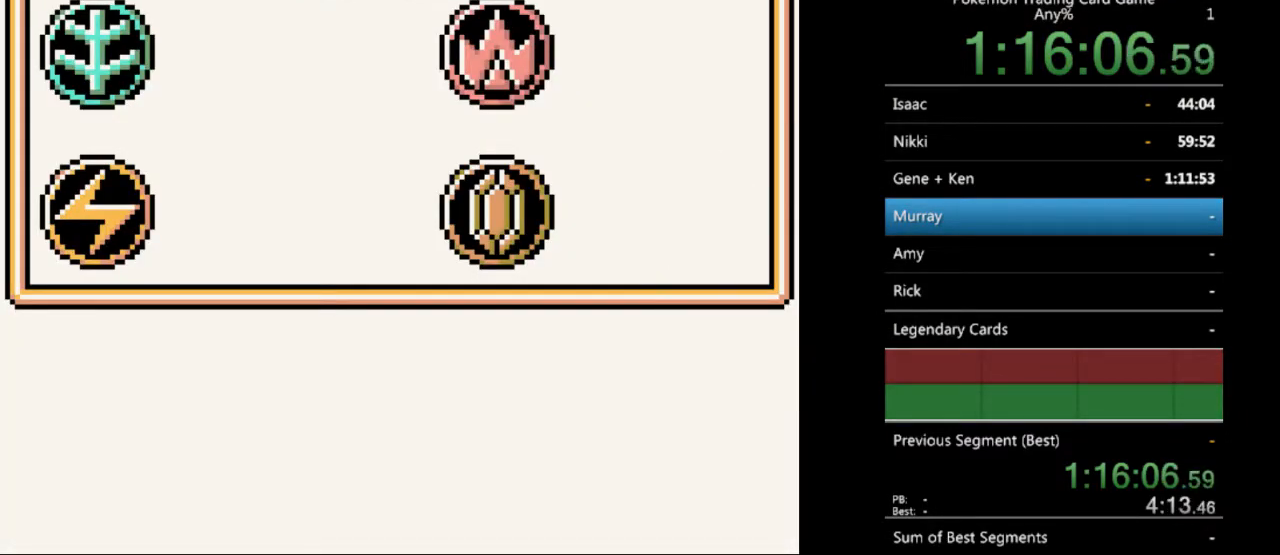
{"buttons": [], "events": []}
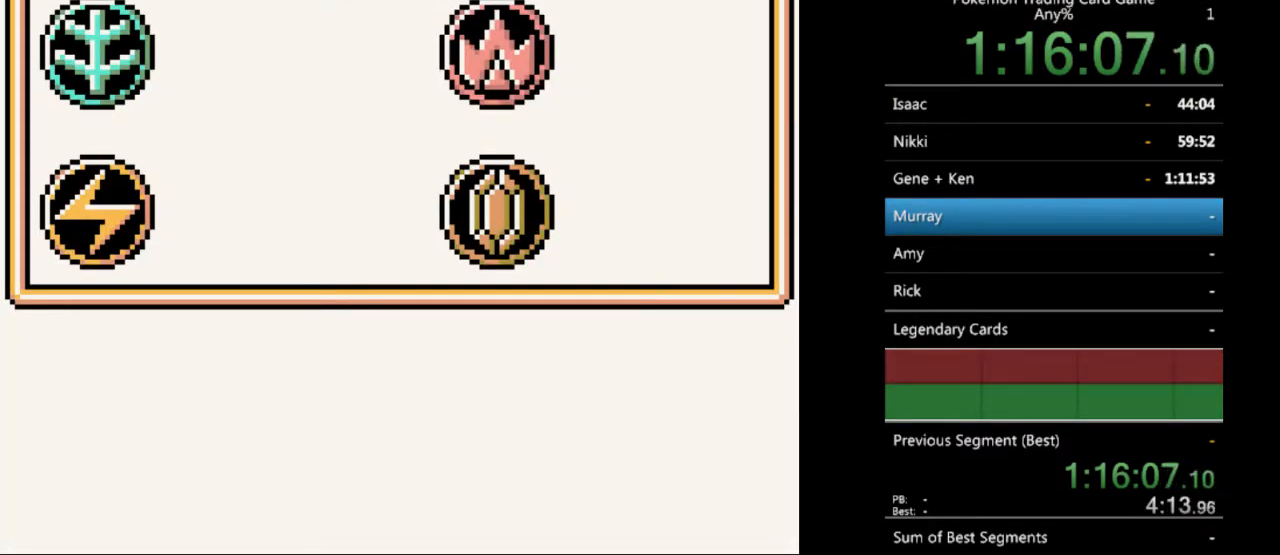
{"buttons": [], "events": []}
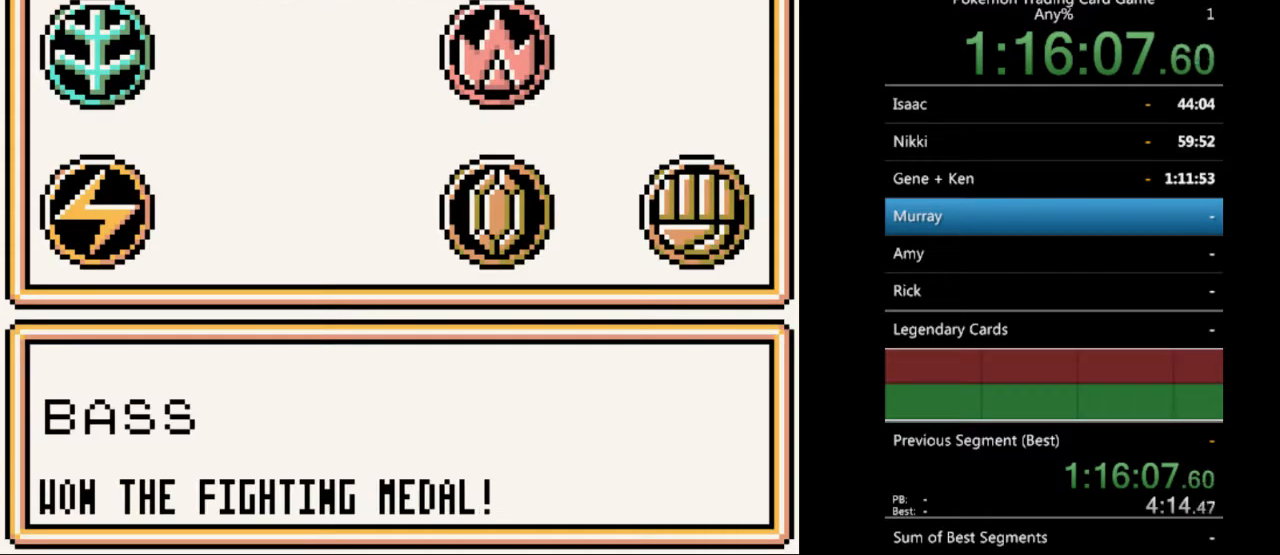
{"buttons": ["B"], "events": [[100, "B", "down"], [200, "B", "up"], [267, "B", "down"], [367, "B", "up"], [467, "B", "down"]]}
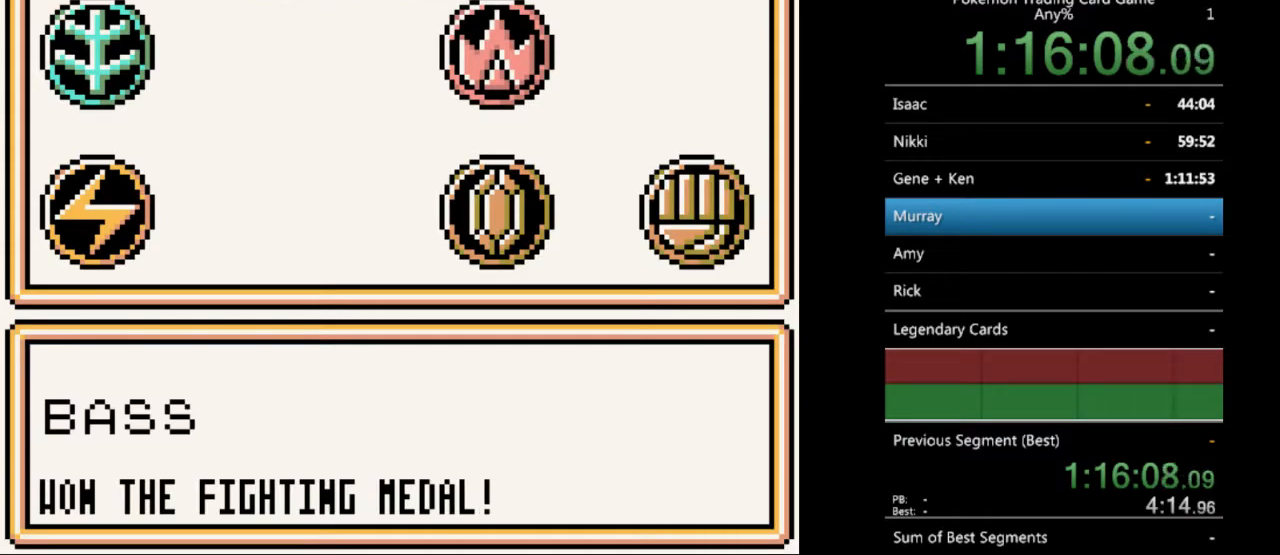
{"buttons": ["B"], "events": [[67, "B", "up"], [133, "B", "down"], [233, "B", "up"], [300, "B", "down"], [400, "B", "up"], [500, "B", "down"]]}
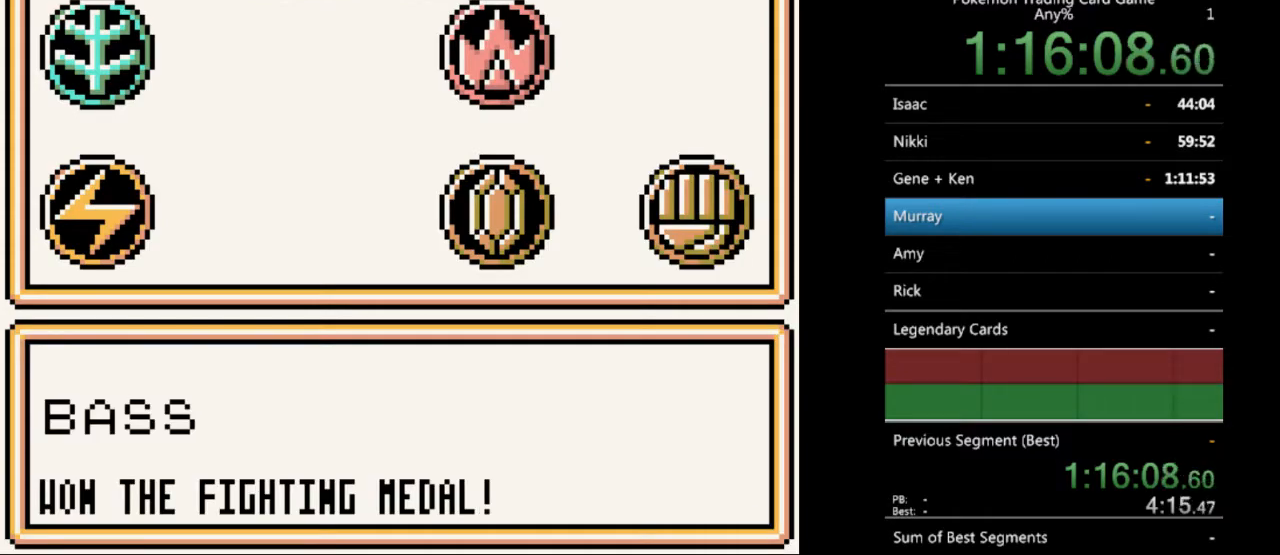
{"buttons": [], "events": [[100, "B", "up"], [200, "B", "down"], [267, "B", "up"], [367, "B", "down"], [467, "B", "up"]]}
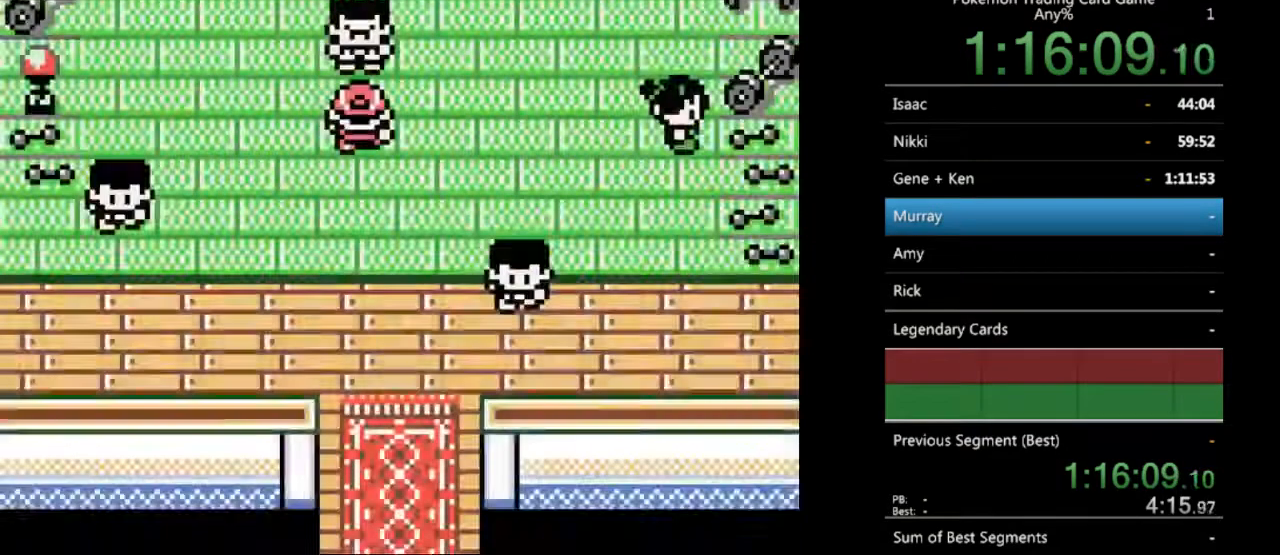
{"buttons": ["B"], "events": [[67, "B", "down"], [133, "B", "up"], [267, "B", "down"], [333, "B", "up"], [467, "B", "down"]]}
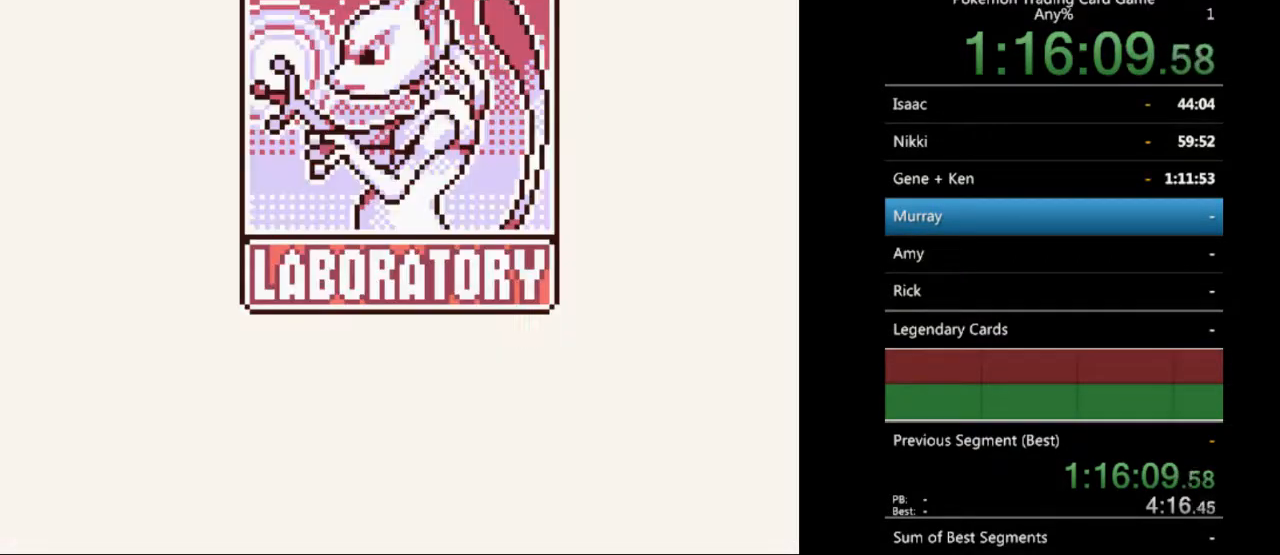
{"buttons": [], "events": [[33, "B", "up"], [200, "B", "down"], [333, "B", "up"], [400, "B", "down"], [500, "B", "up"]]}
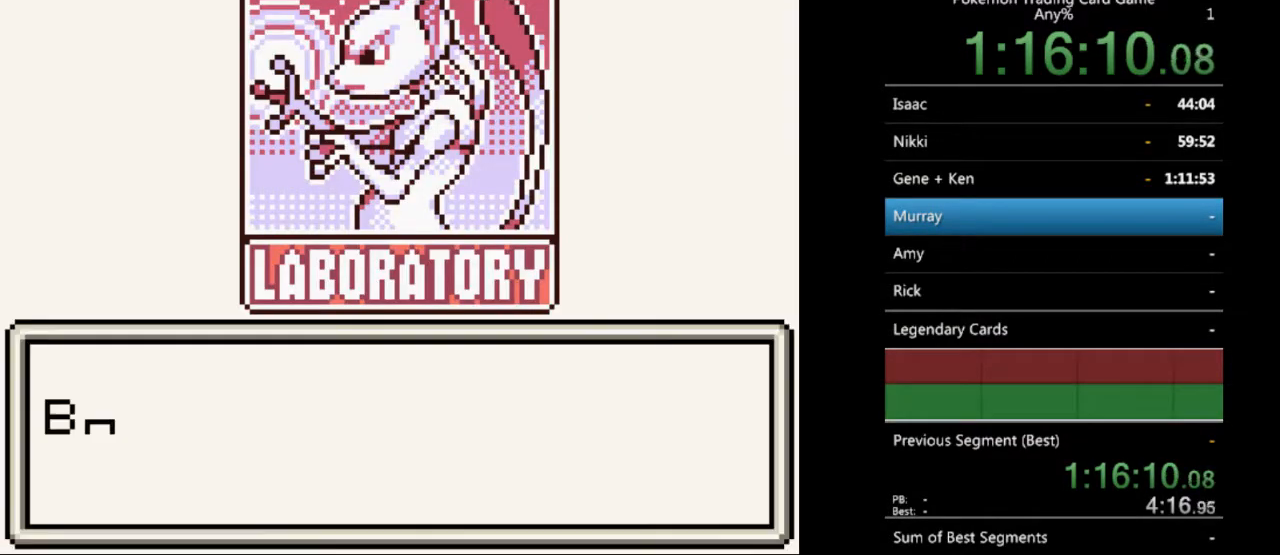
{"buttons": ["B"], "events": [[100, "B", "down"], [200, "B", "up"], [300, "B", "down"], [400, "B", "up"], [500, "B", "down"]]}